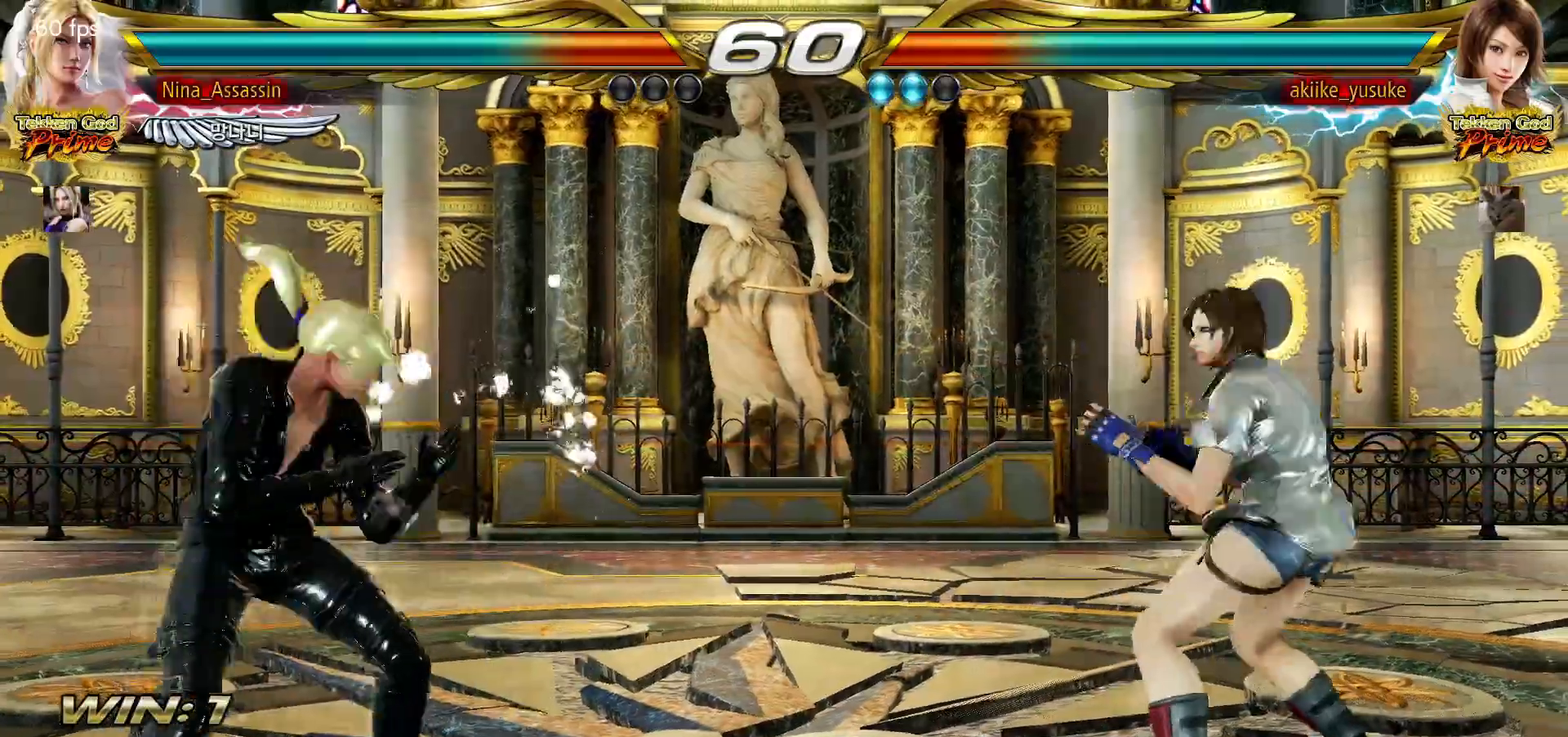
Gameplay with a controller (arcade stick); each line is a JSON object with the inputs held at the frame after it (dt_ms = milliseconds from this image to that frame). "events" lists button and stick changes between this image and that frame as [ms after this image, input, new state], when the widget could be followed in between. Not read: L3 R3.
{"dt_ms": 500, "buttons": [], "left_stick": "left", "events": [[133, "left_stick", "up"], [183, "left_stick", "center"], [317, "left_stick", "left"], [383, "left_stick", "center"], [433, "left_stick", "left"]]}
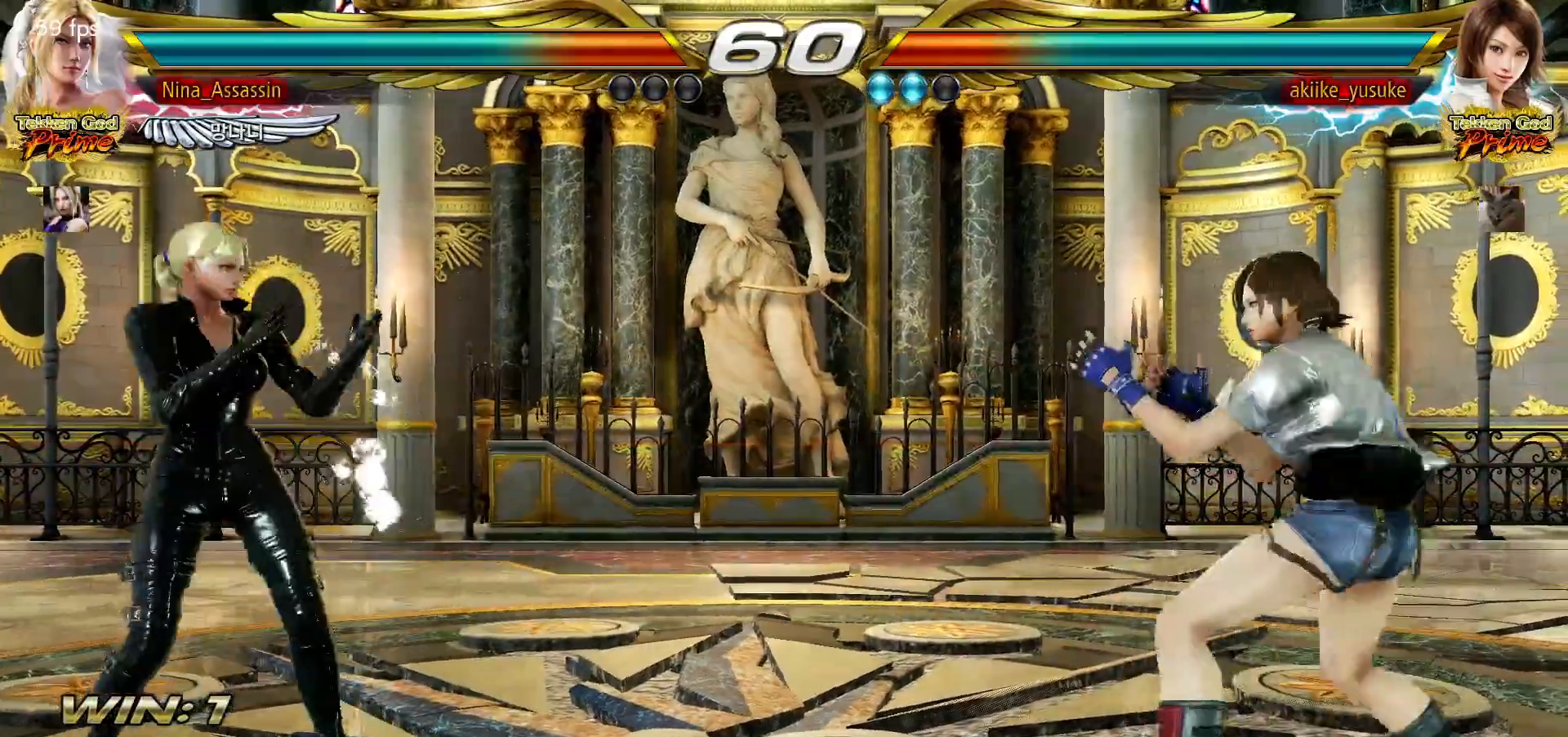
{"dt_ms": 500, "buttons": [], "left_stick": "down-left", "events": [[150, "left_stick", "center"], [250, "left_stick", "left"], [433, "left_stick", "down-left"]]}
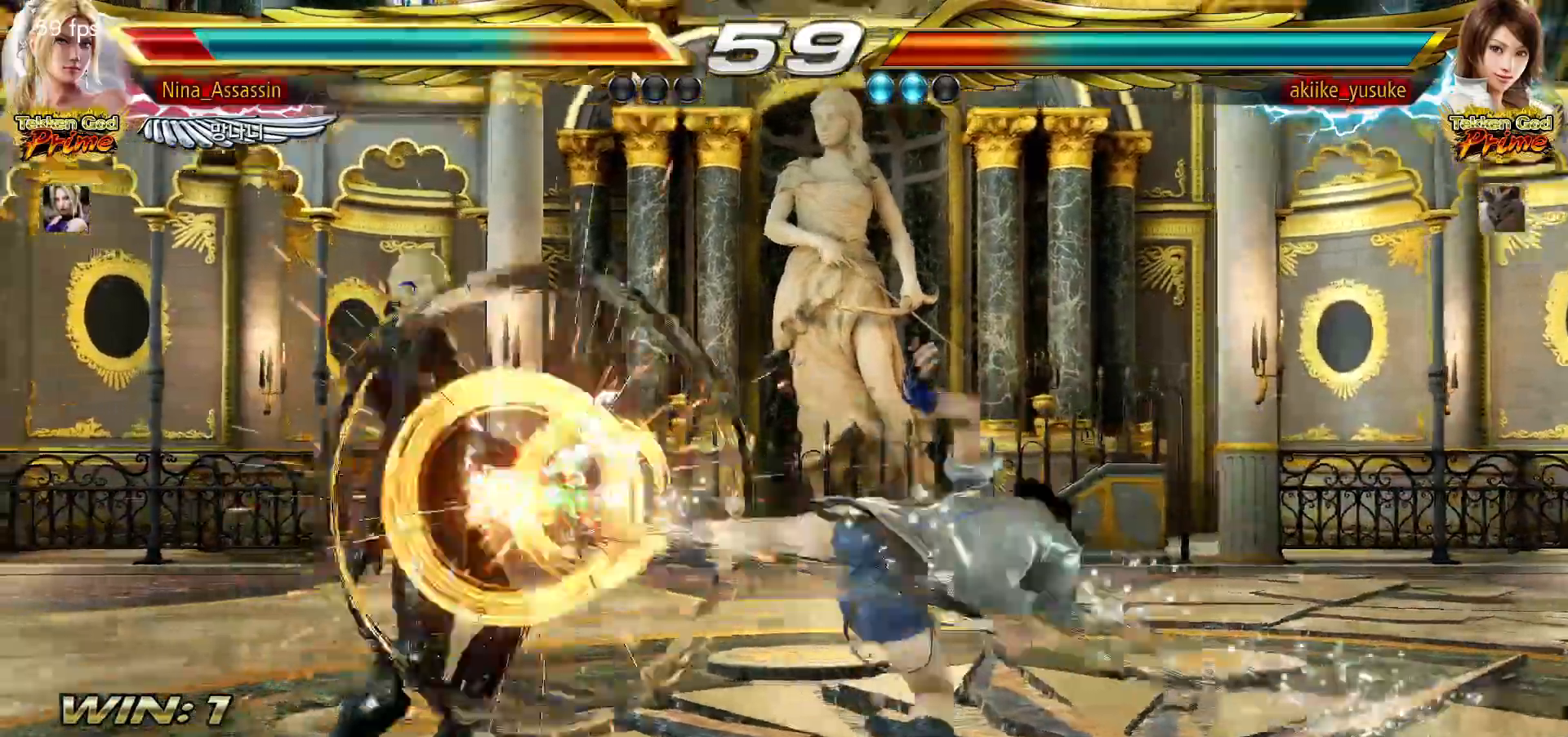
{"dt_ms": 500, "buttons": [], "left_stick": "center"}
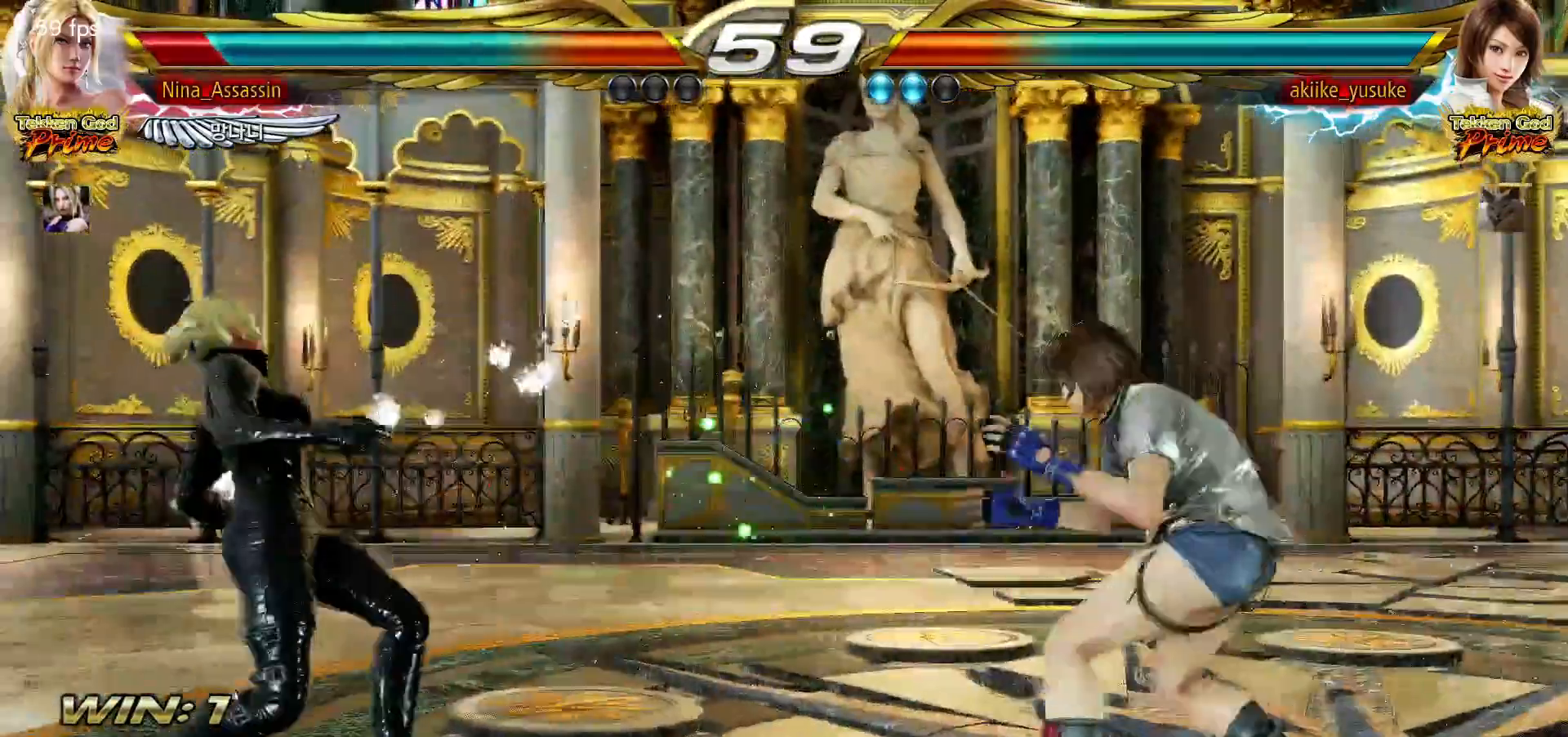
{"dt_ms": 500, "buttons": [], "left_stick": "right", "events": [[50, "left_stick", "right"], [100, "CROSS", "down"], [117, "CROSS", "up"], [317, "CROSS", "down"], [333, "SQUARE", "down"], [367, "SQUARE", "up"], [383, "CROSS", "up"], [450, "CROSS", "down"], [450, "SQUARE", "down"], [500, "CROSS", "up"], [500, "SQUARE", "up"]]}
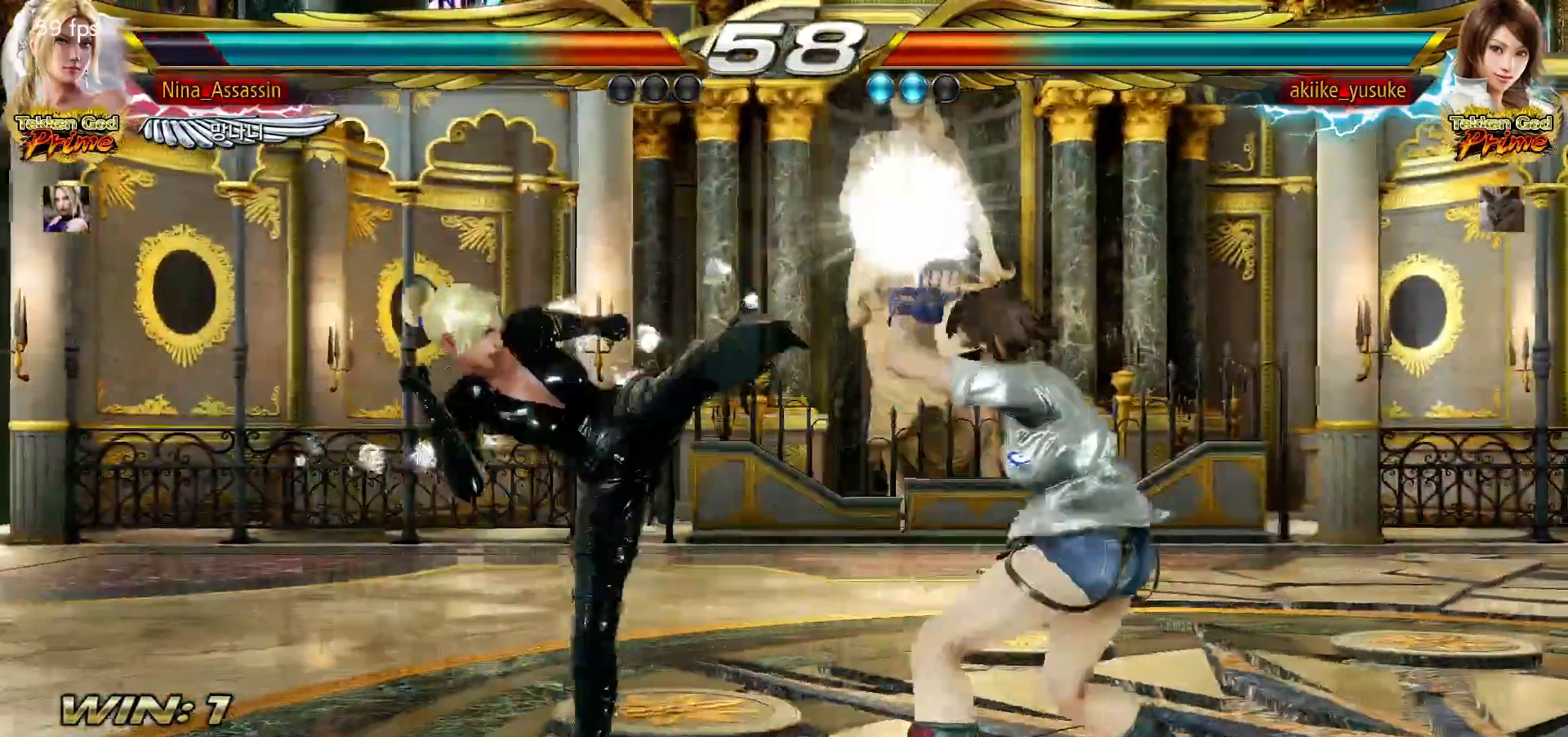
{"dt_ms": 1000, "buttons": [], "left_stick": "center"}
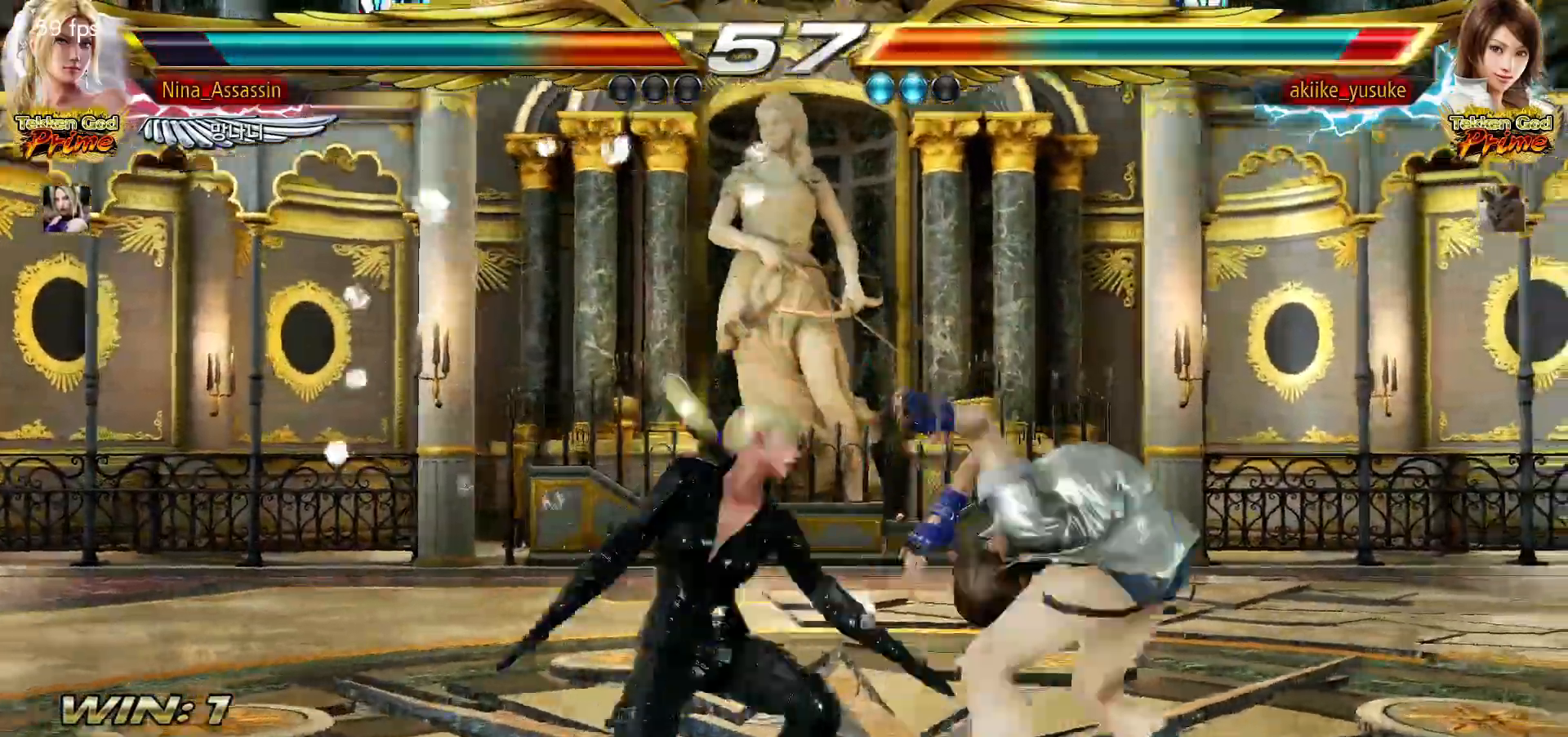
{"dt_ms": 1000, "buttons": [], "left_stick": "center"}
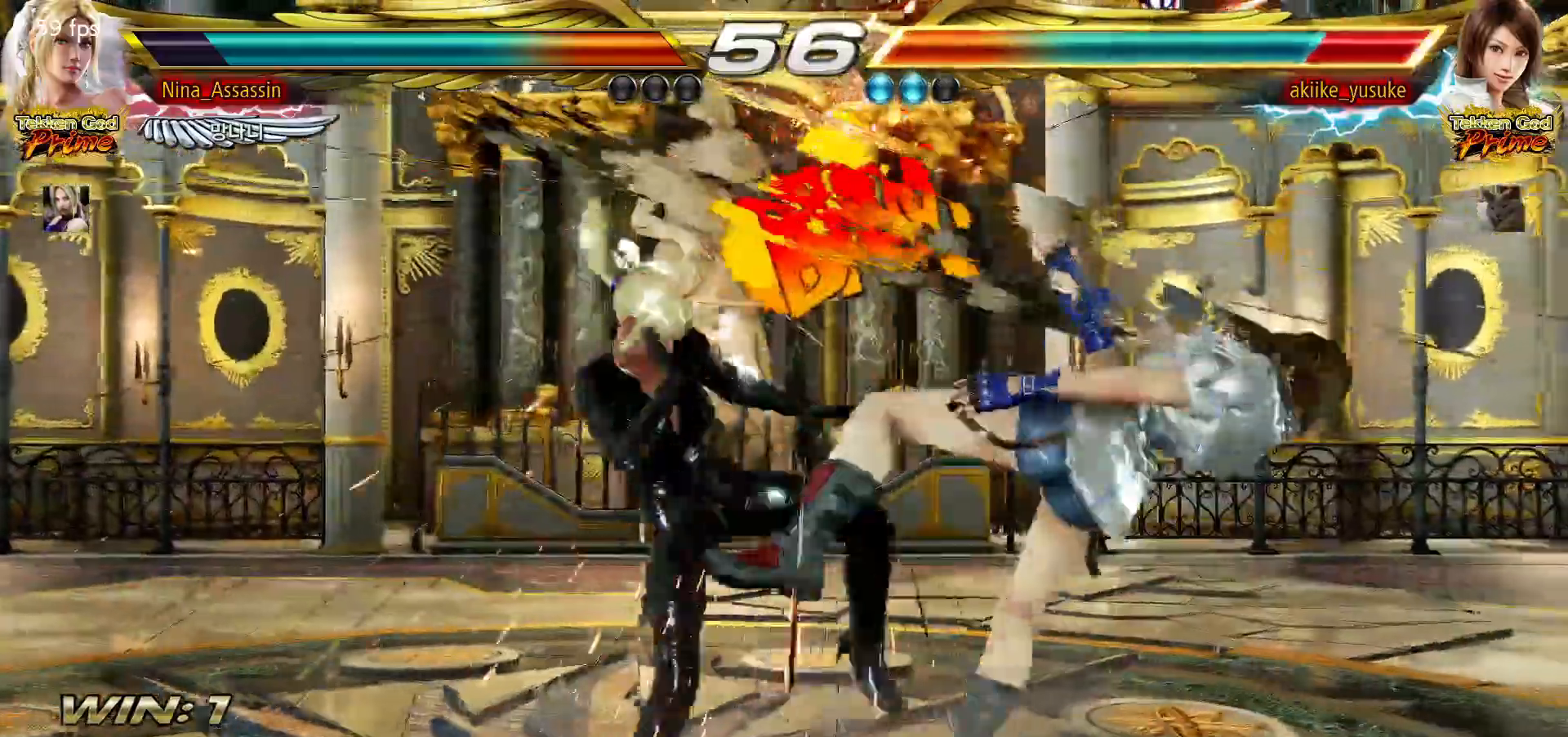
{"dt_ms": 500, "buttons": [], "left_stick": "center"}
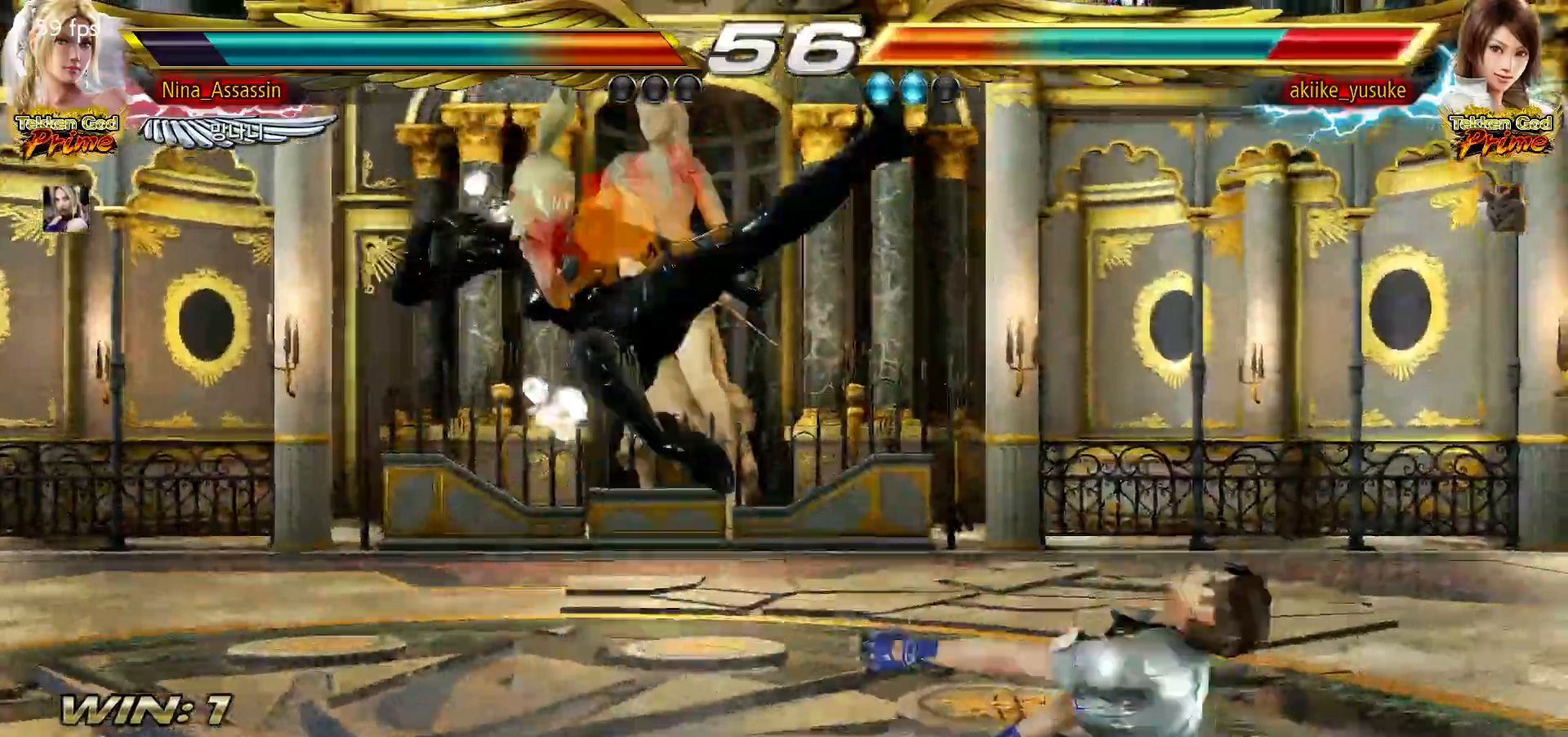
{"dt_ms": 500, "buttons": ["TRIANGLE"], "left_stick": "down-right", "events": [[250, "left_stick", "down-right"], [367, "CROSS", "down"], [433, "CROSS", "up"], [500, "TRIANGLE", "down"]]}
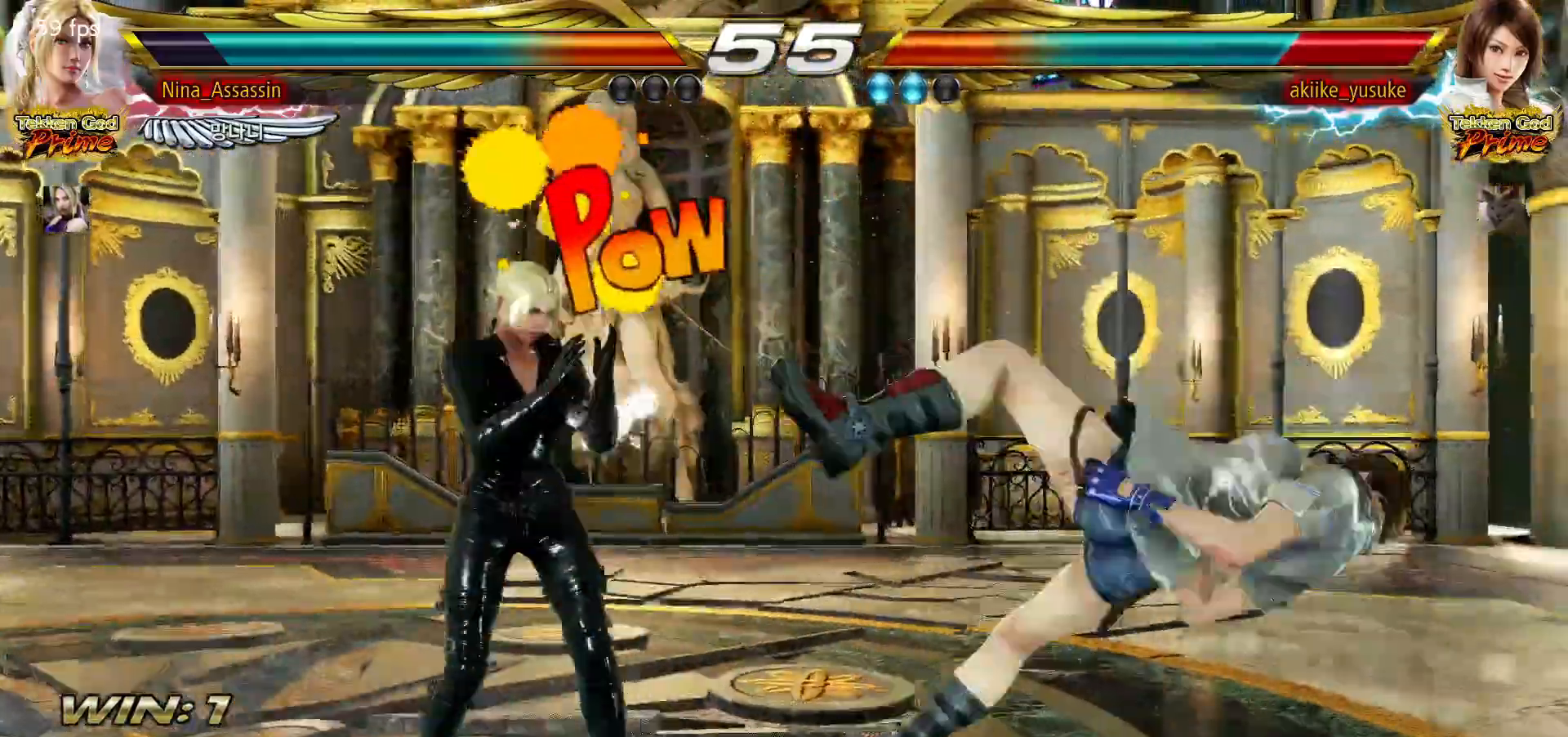
{"dt_ms": 1000, "buttons": [], "left_stick": "center"}
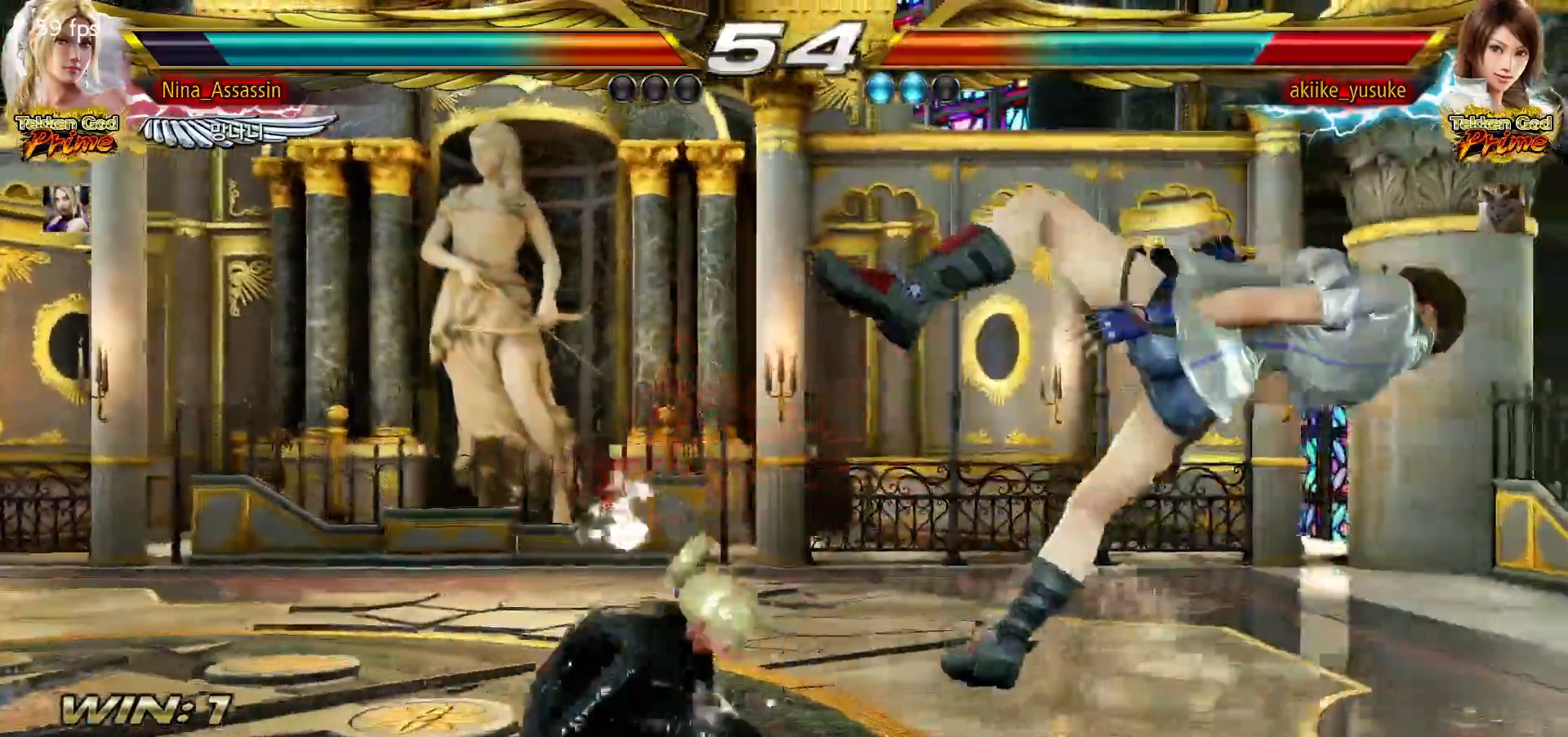
{"dt_ms": 500, "buttons": ["SQUARE"], "left_stick": "center", "events": [[117, "SQUARE", "down"], [117, "TRIANGLE", "down"], [150, "TRIANGLE", "up"], [183, "SQUARE", "up"], [300, "SQUARE", "down"], [367, "SQUARE", "up"], [400, "SQUARE", "down"], [433, "SQUARE", "up"], [483, "SQUARE", "down"]]}
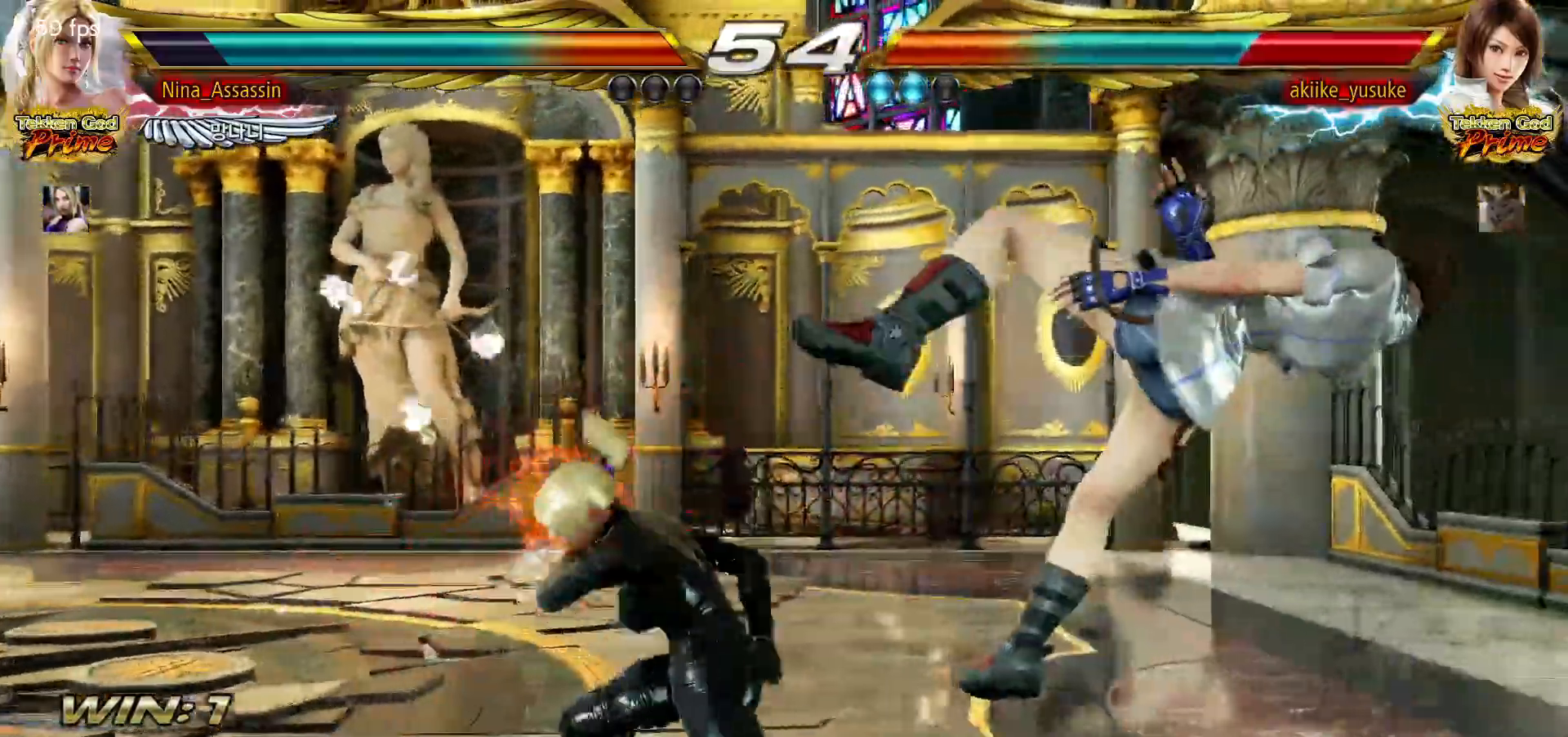
{"dt_ms": 500, "buttons": [], "left_stick": "center", "events": [[33, "SQUARE", "up"], [83, "SQUARE", "down"], [100, "SQUARE", "up"], [167, "SQUARE", "down"], [200, "SQUARE", "up"], [233, "SQUARE", "down"], [267, "SQUARE", "up"]]}
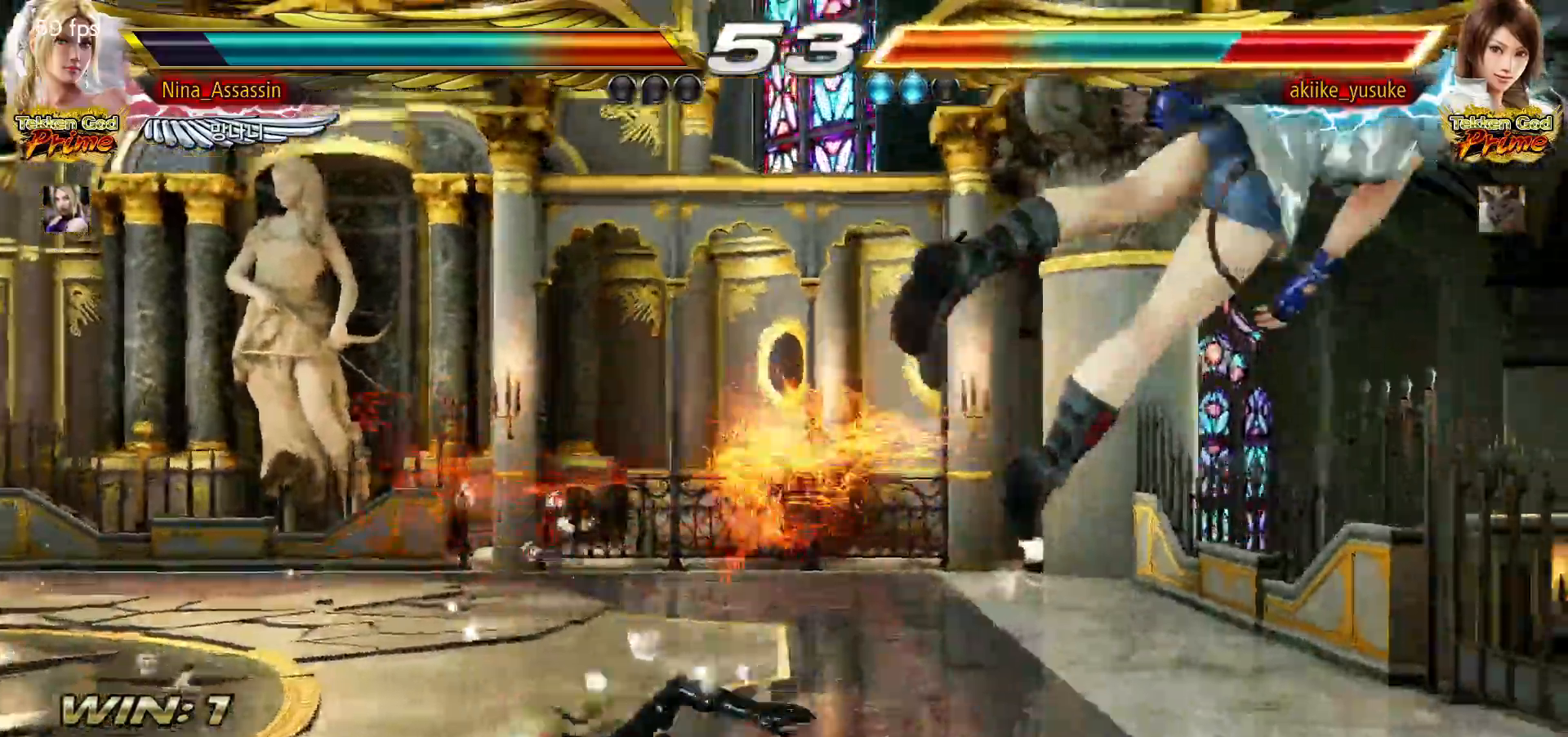
{"dt_ms": 500, "buttons": [], "left_stick": "right", "events": [[350, "left_stick", "right"], [417, "left_stick", "center"], [483, "left_stick", "right"]]}
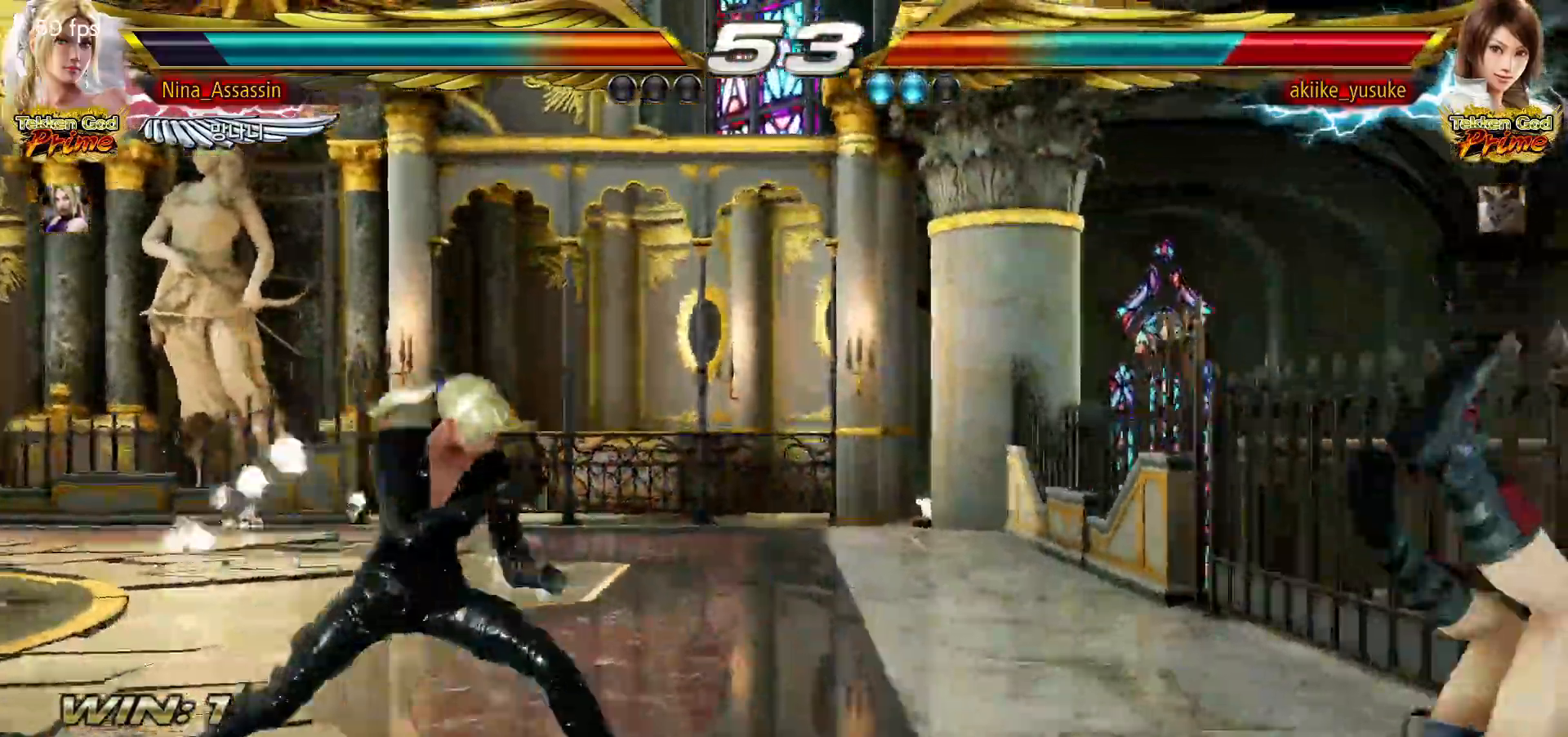
{"dt_ms": 500, "buttons": [], "left_stick": "right", "events": [[100, "left_stick", "down-right"], [133, "CROSS", "down"], [200, "CROSS", "up"], [250, "TRIANGLE", "down"], [283, "left_stick", "center"], [317, "TRIANGLE", "up"], [433, "left_stick", "right"]]}
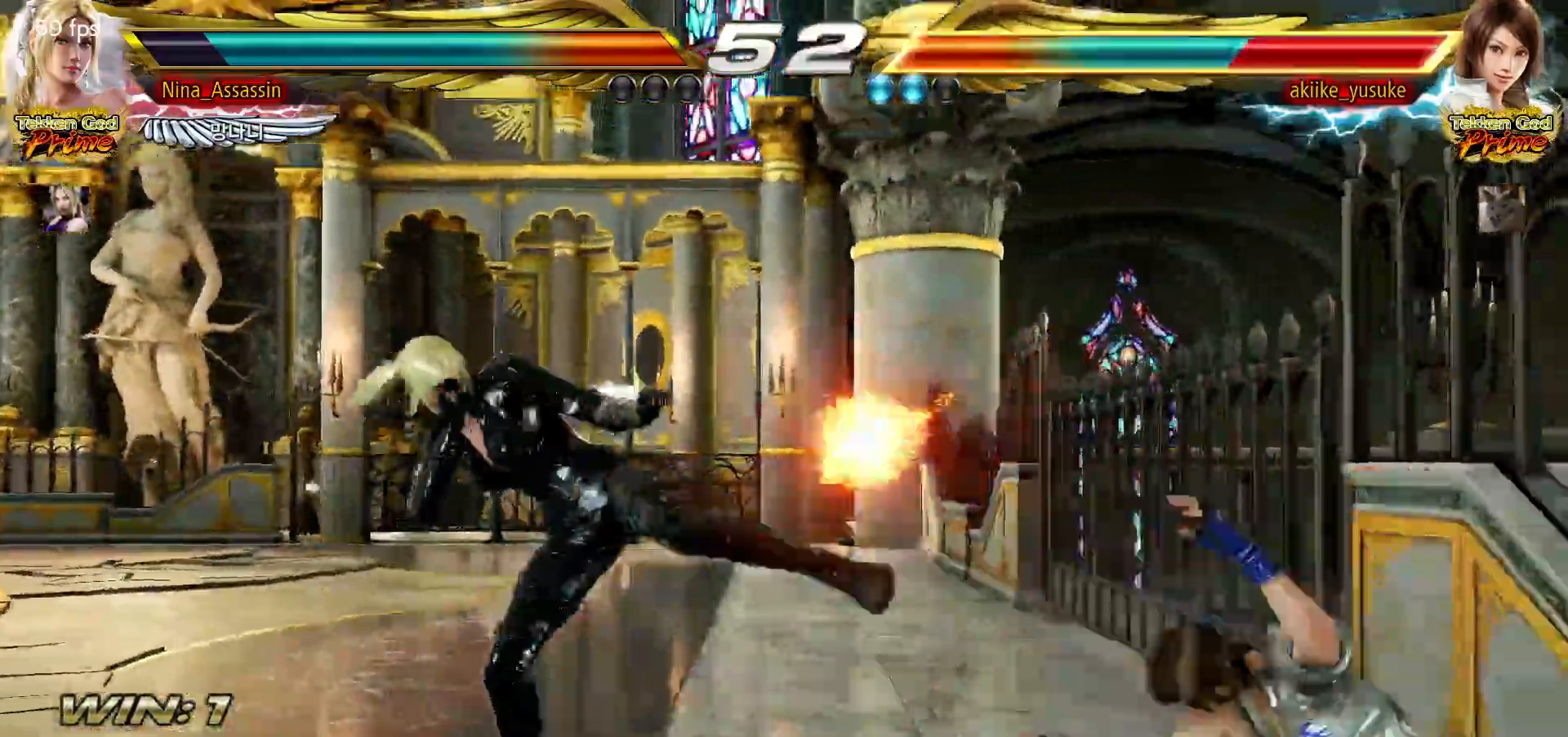
{"dt_ms": 500, "buttons": [], "left_stick": "right"}
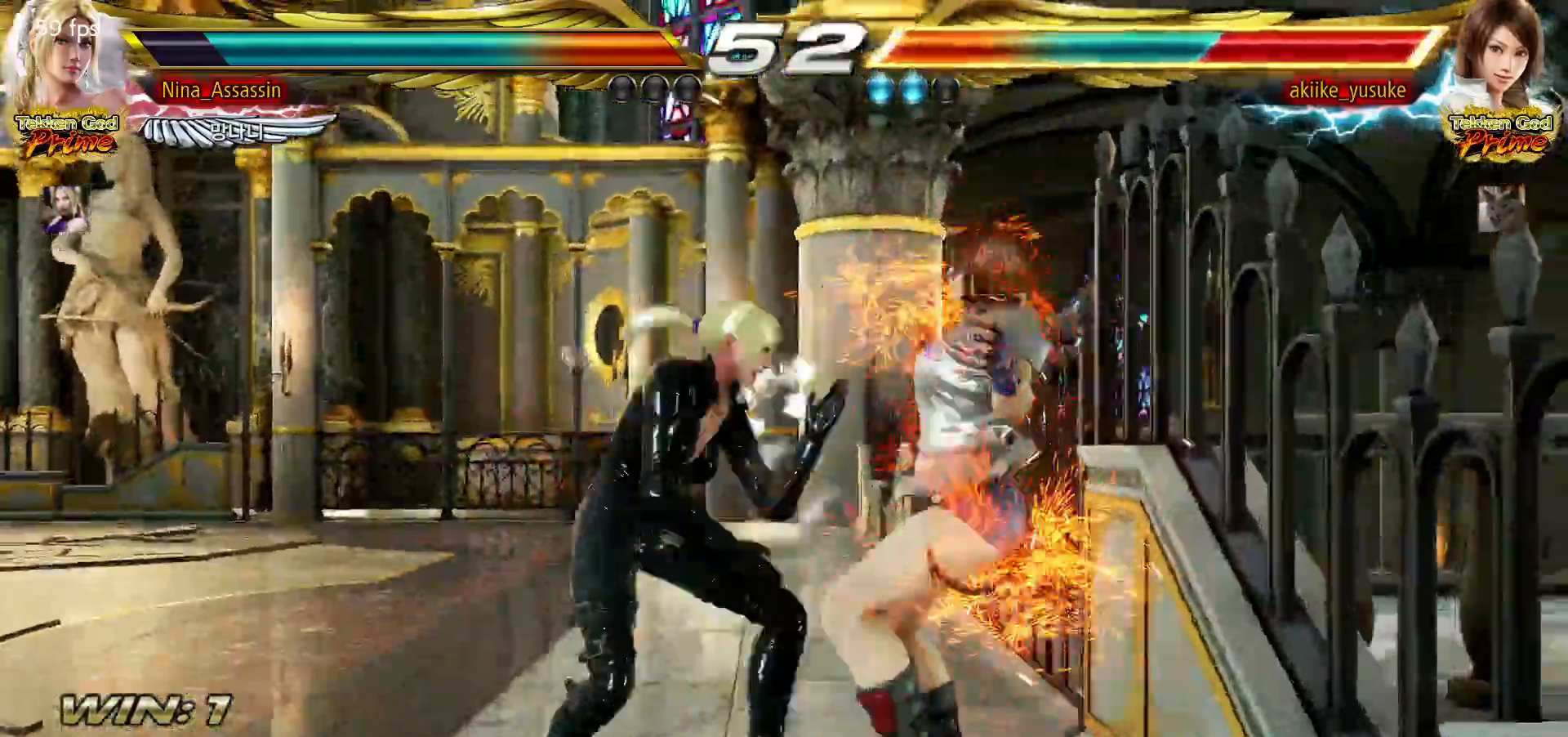
{"dt_ms": 500, "buttons": [], "left_stick": "center", "events": [[67, "TRIANGLE", "down"], [100, "TRIANGLE", "up"], [133, "TRIANGLE", "down"], [183, "TRIANGLE", "up"], [283, "left_stick", "center"]]}
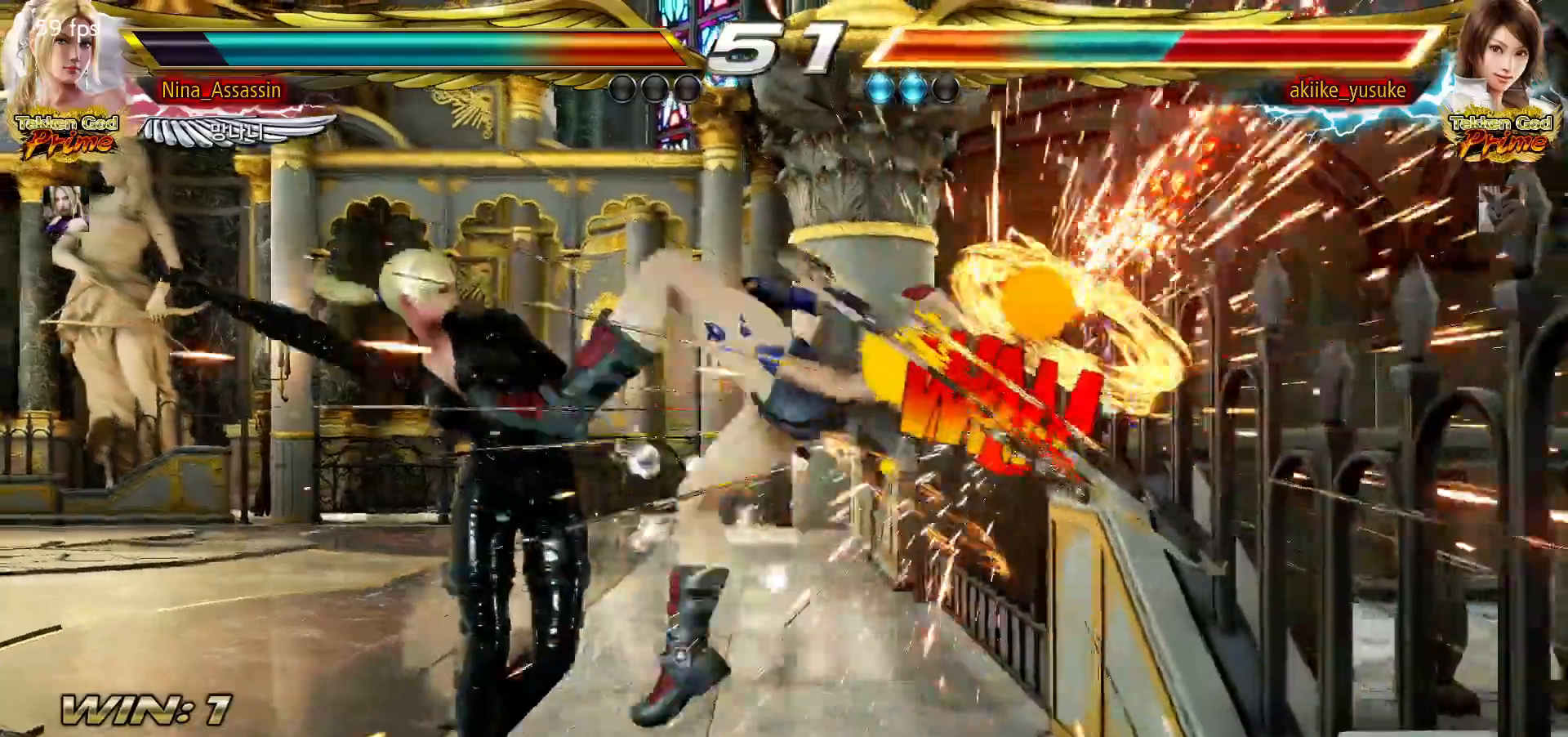
{"dt_ms": 1000, "buttons": [], "left_stick": "center"}
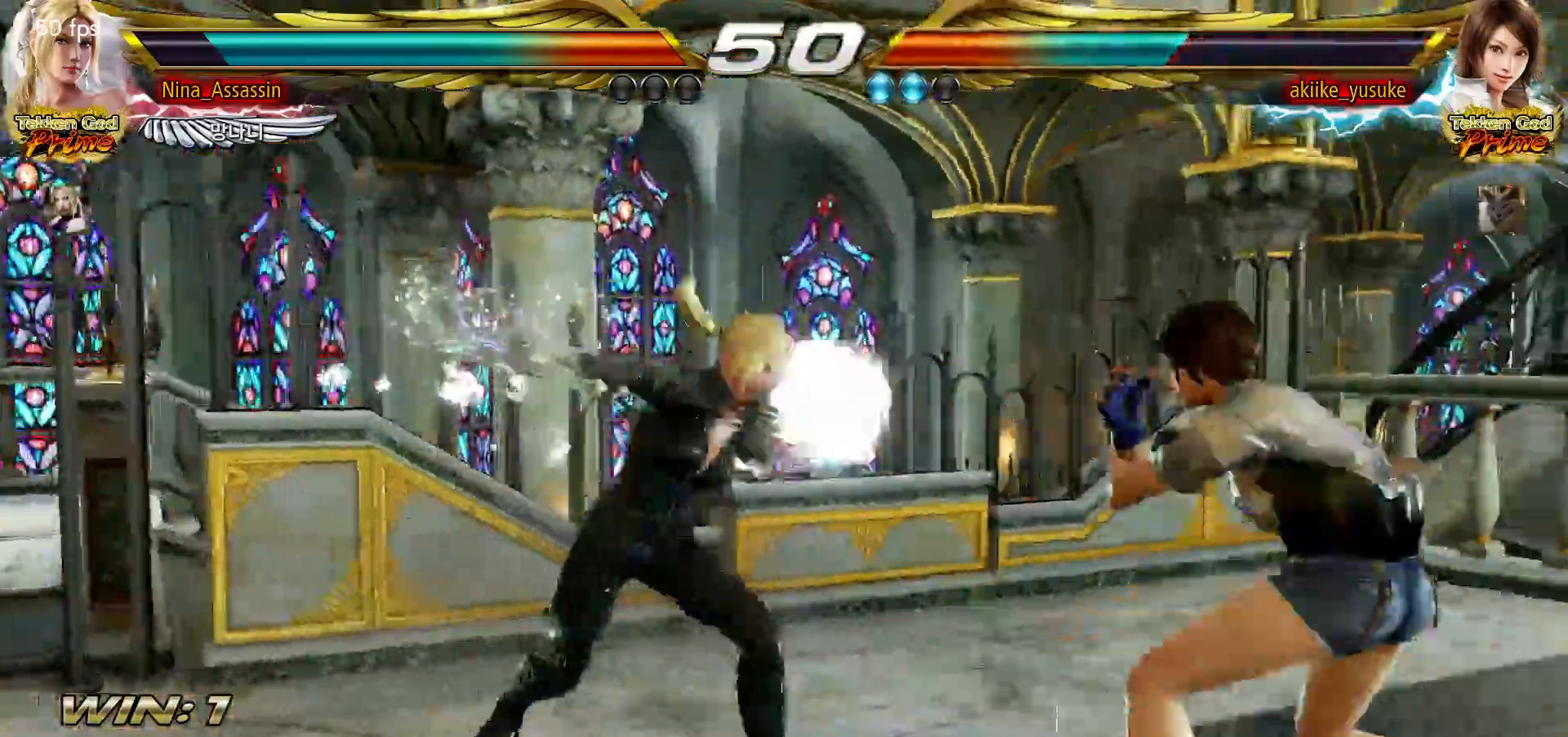
{"dt_ms": 500, "buttons": [], "left_stick": "down", "events": [[233, "left_stick", "down"], [317, "left_stick", "center"], [400, "left_stick", "down"]]}
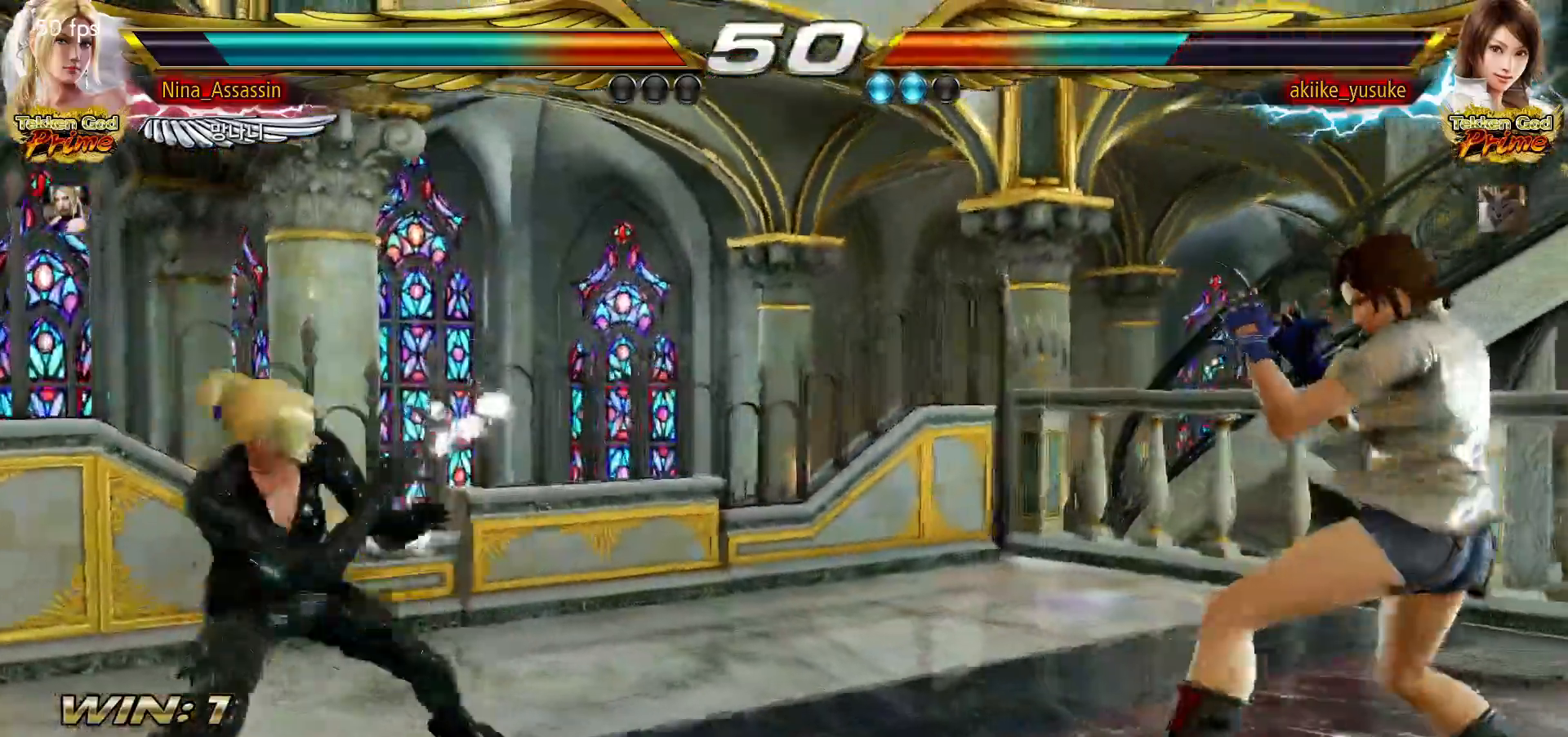
{"dt_ms": 500, "buttons": [], "left_stick": "down"}
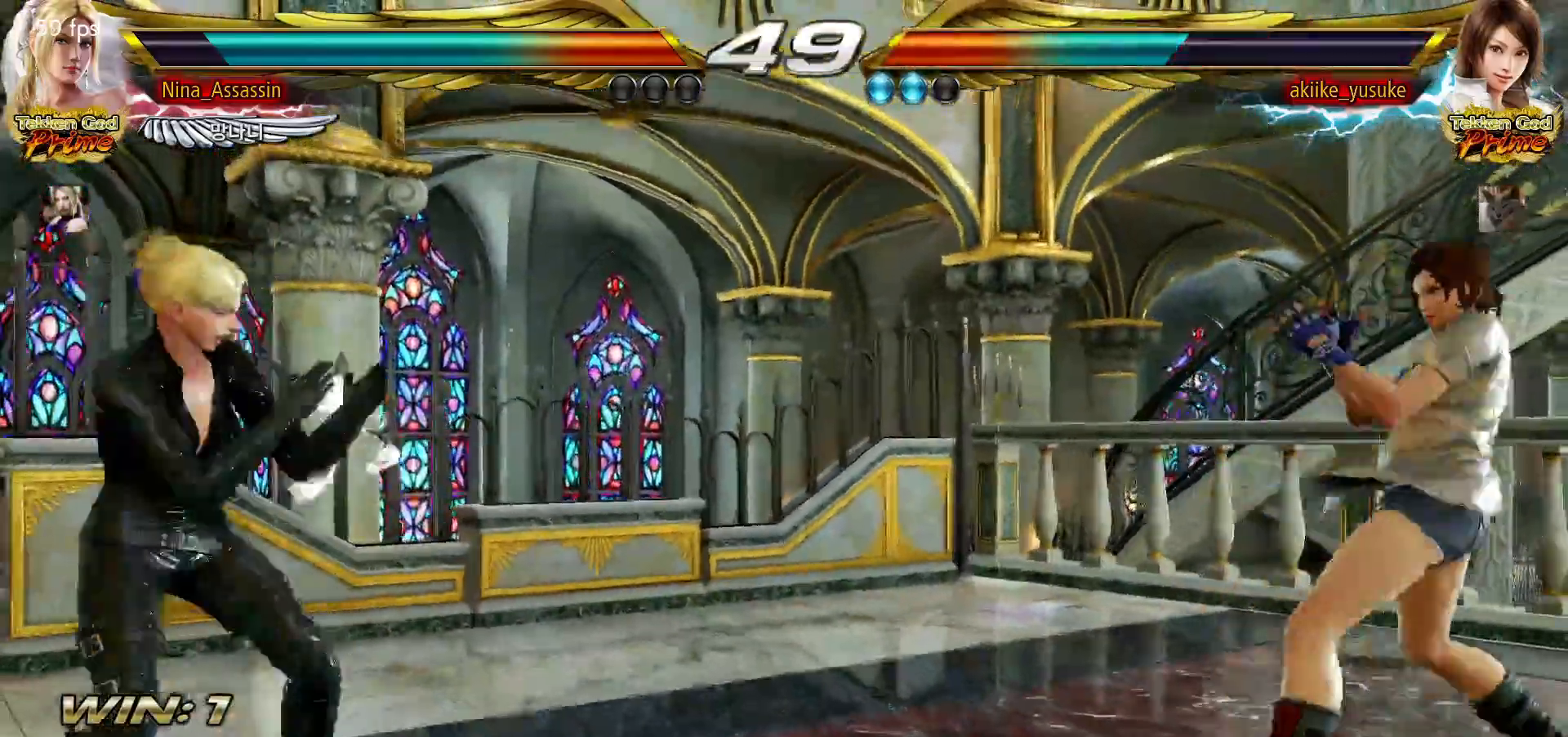
{"dt_ms": 500, "buttons": [], "left_stick": "center", "events": [[167, "left_stick", "center"], [333, "left_stick", "down"], [383, "left_stick", "center"]]}
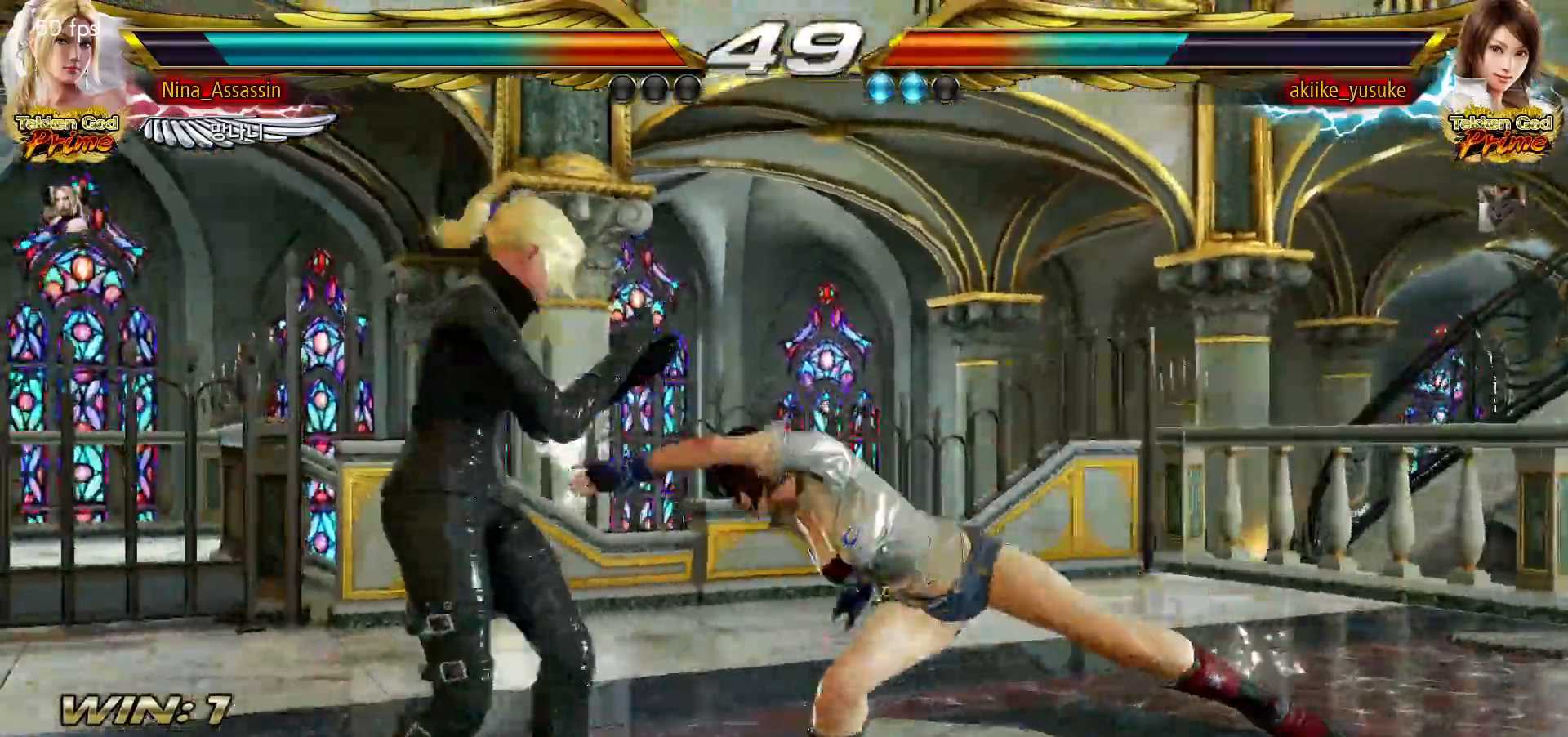
{"dt_ms": 500, "buttons": [], "left_stick": "down", "events": [[50, "left_stick", "left"], [117, "left_stick", "center"], [167, "left_stick", "left"], [450, "left_stick", "down"]]}
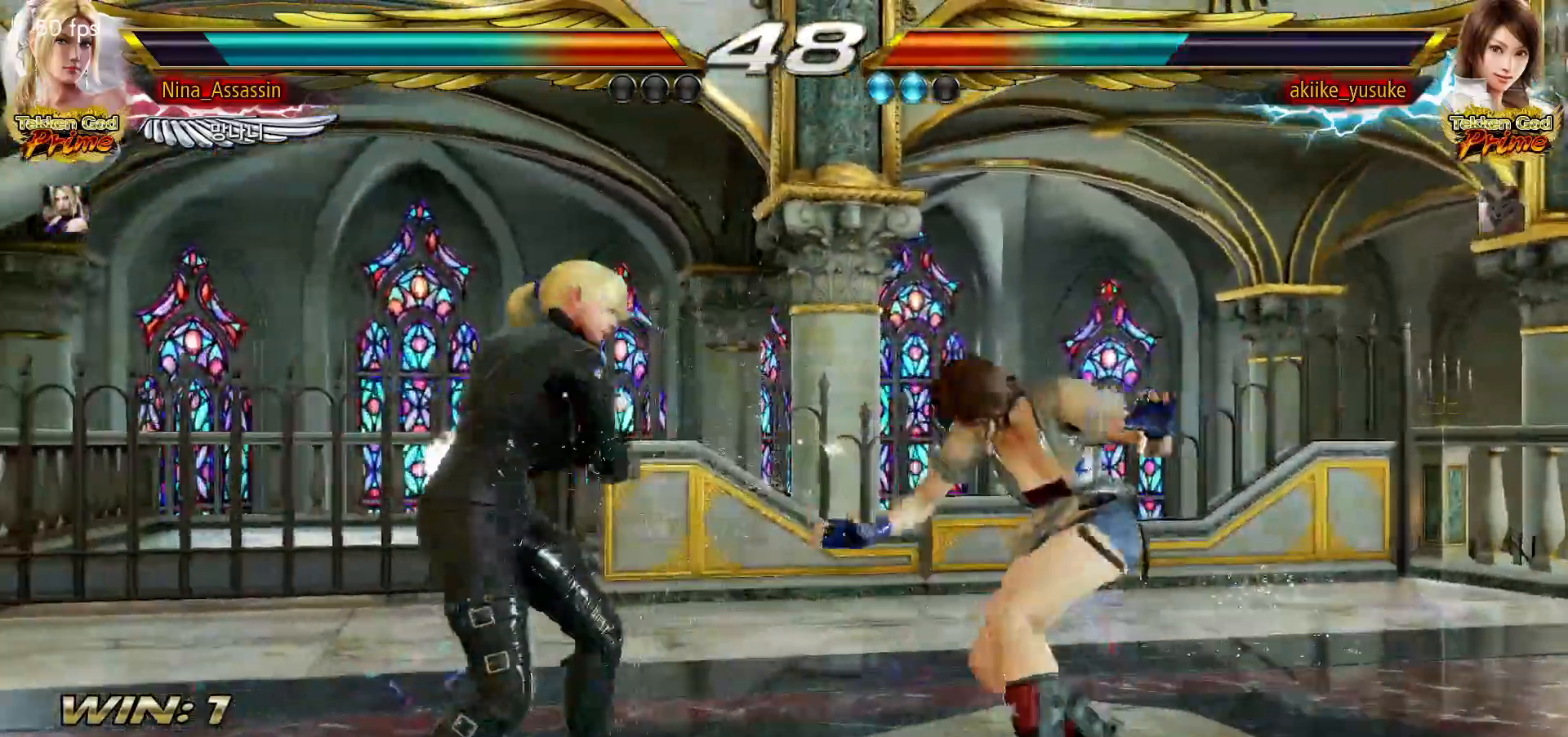
{"dt_ms": 500, "buttons": [], "left_stick": "left", "events": [[33, "left_stick", "center"], [117, "left_stick", "left"], [450, "left_stick", "center"], [500, "left_stick", "left"]]}
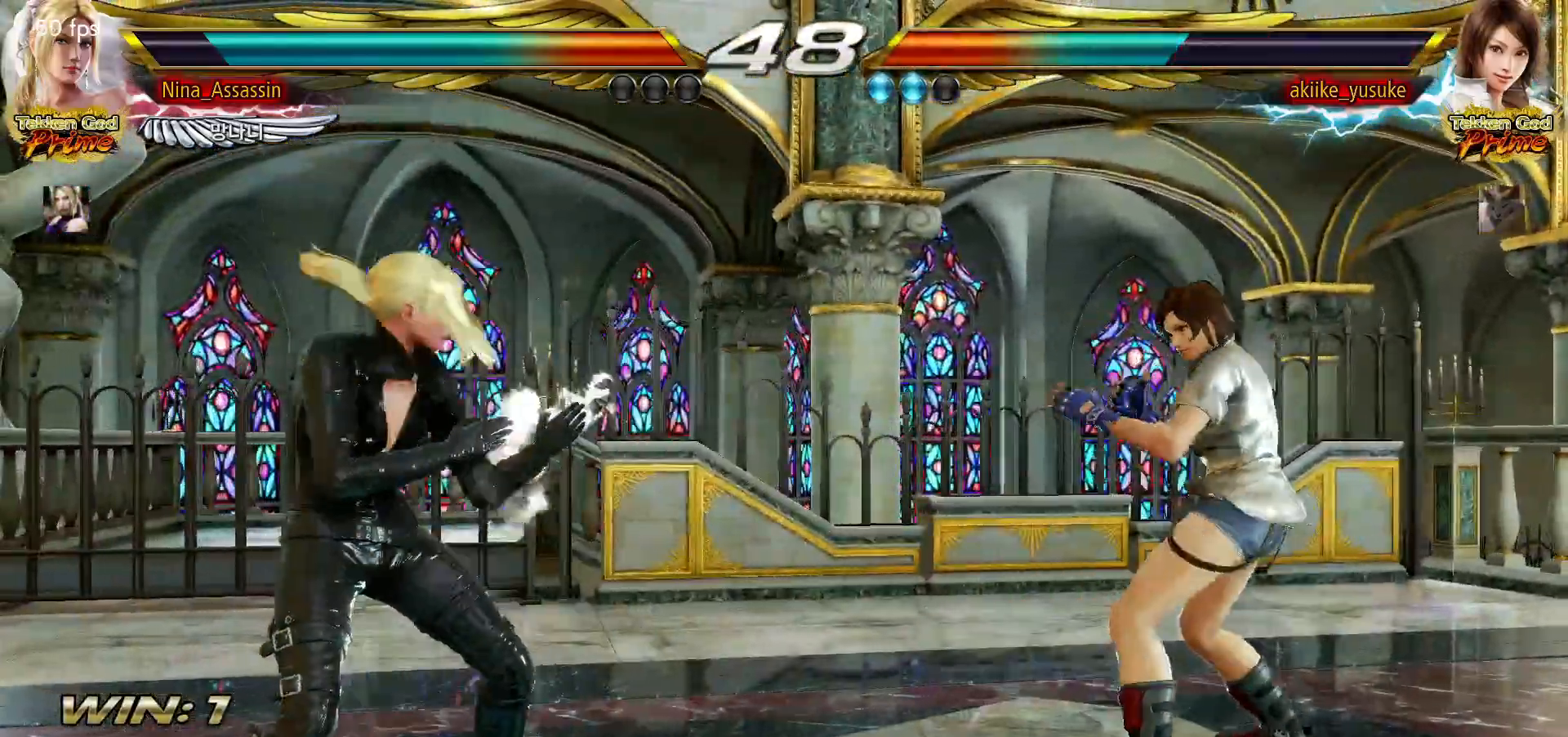
{"dt_ms": 500, "buttons": [], "left_stick": "left", "events": [[83, "left_stick", "down"], [133, "left_stick", "center"], [183, "left_stick", "down"], [267, "left_stick", "center"], [350, "left_stick", "left"], [400, "left_stick", "center"], [467, "left_stick", "left"]]}
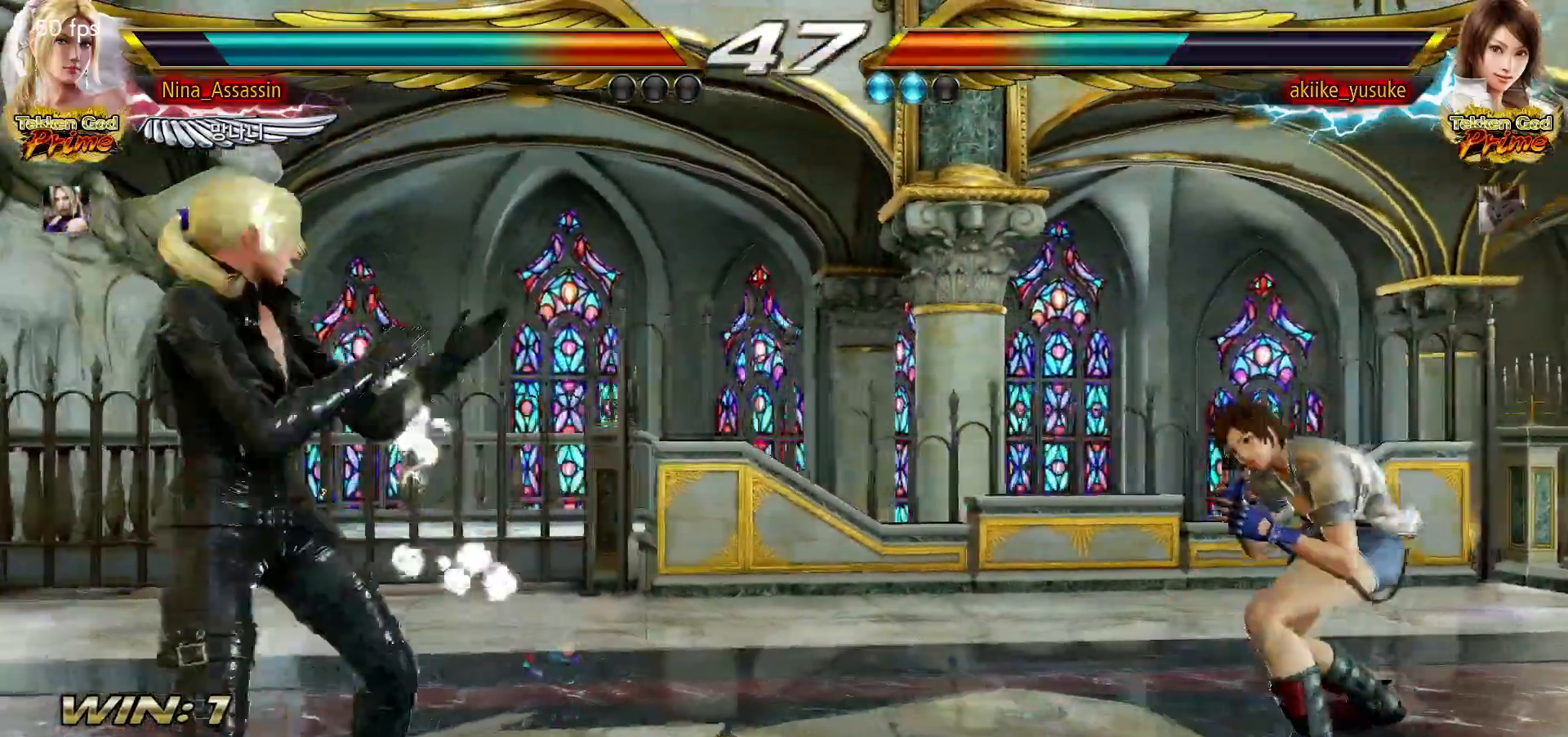
{"dt_ms": 500, "buttons": [], "left_stick": "center", "events": [[83, "left_stick", "down"], [133, "left_stick", "center"], [200, "left_stick", "down"], [300, "left_stick", "center"], [383, "left_stick", "left"], [450, "left_stick", "center"]]}
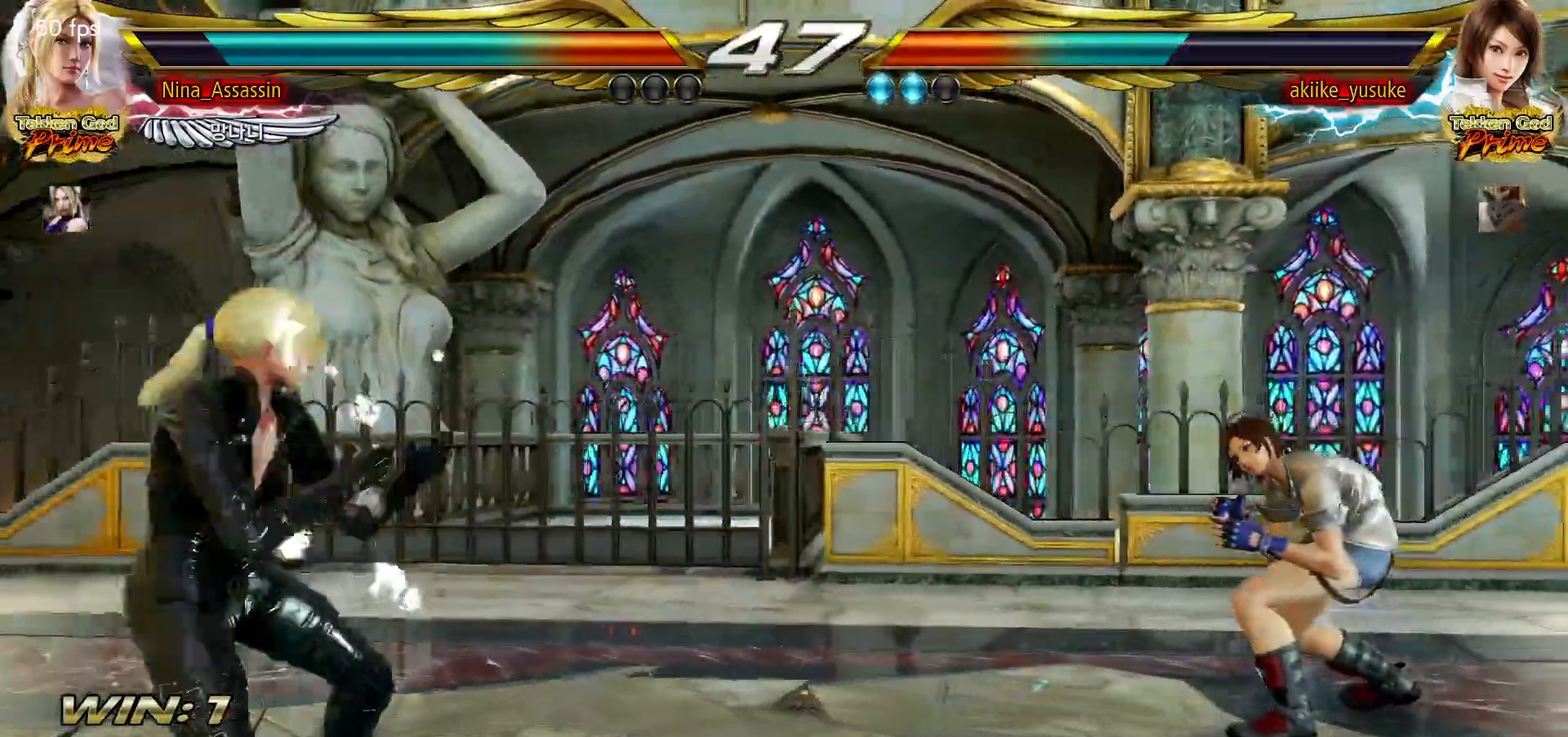
{"dt_ms": 500, "buttons": [], "left_stick": "left", "events": [[17, "left_stick", "left"], [167, "left_stick", "center"], [217, "left_stick", "right"], [283, "left_stick", "center"], [350, "left_stick", "right"], [417, "left_stick", "center"], [467, "left_stick", "left"]]}
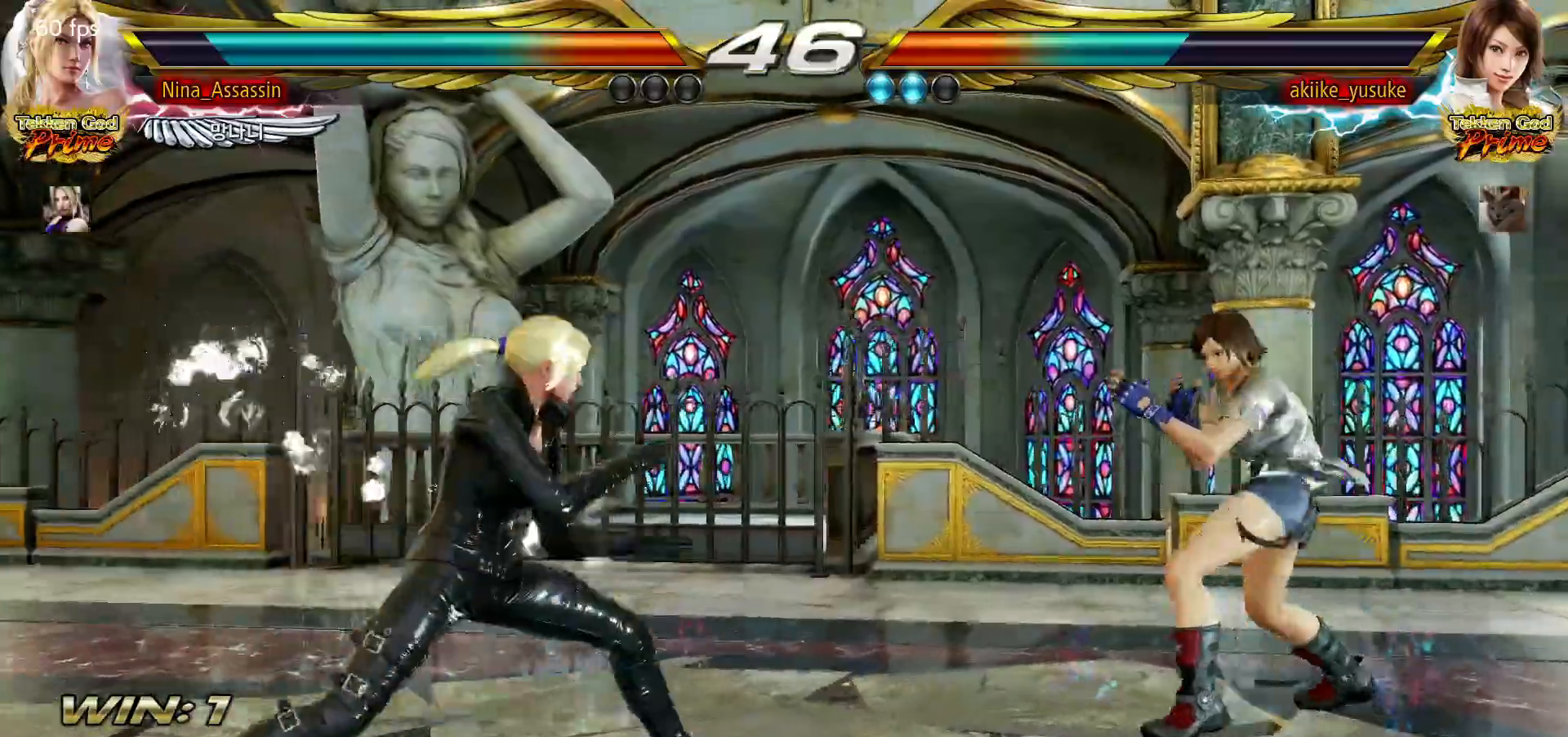
{"dt_ms": 500, "buttons": [], "left_stick": "center", "events": [[33, "left_stick", "center"], [100, "left_stick", "left"], [483, "left_stick", "center"]]}
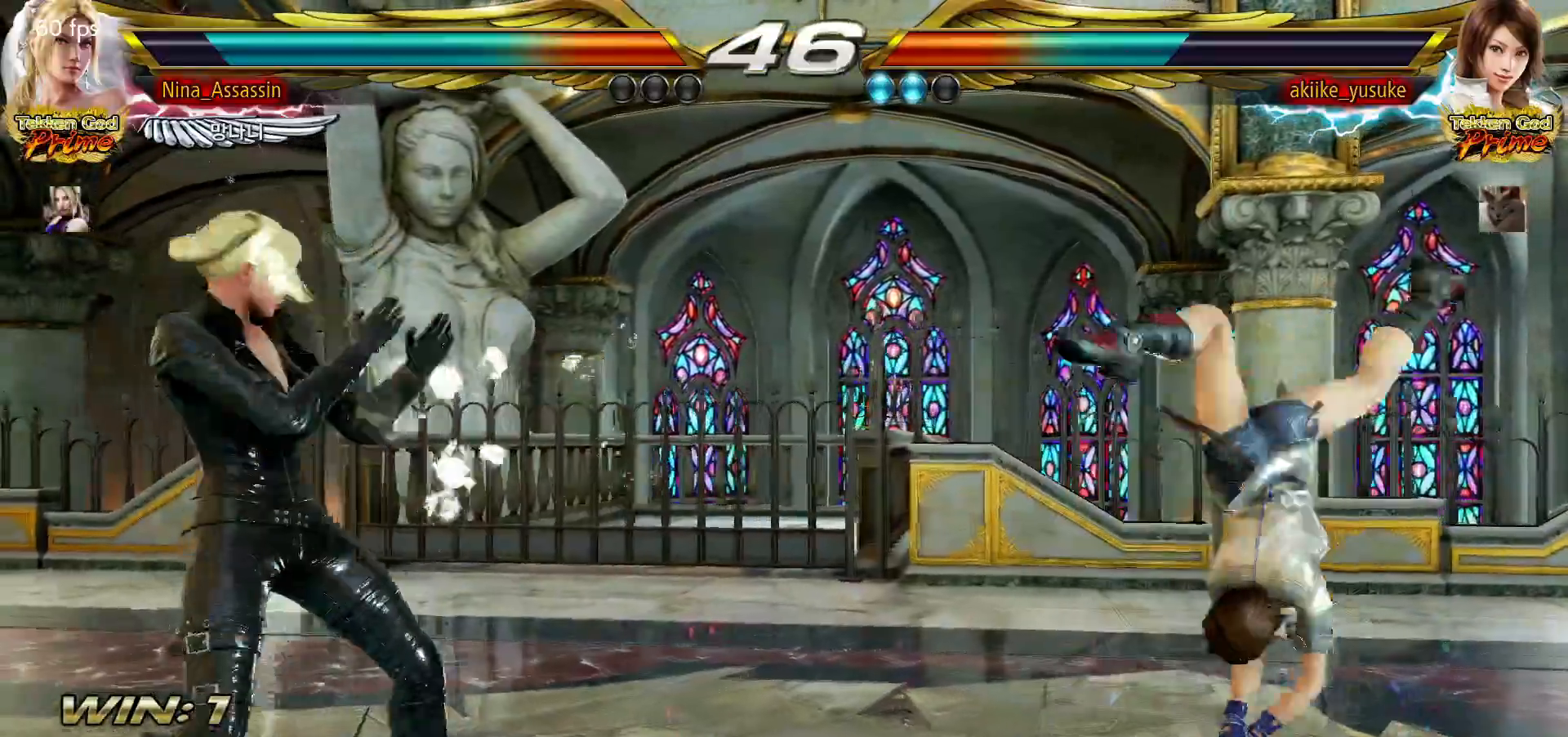
{"dt_ms": 500, "buttons": [], "left_stick": "right", "events": [[50, "left_stick", "right"], [100, "left_stick", "center"], [167, "left_stick", "right"], [233, "left_stick", "center"], [283, "left_stick", "right"], [317, "SQUARE", "down"], [317, "TRIANGLE", "down"], [350, "TRIANGLE", "up"], [367, "SQUARE", "up"], [433, "SQUARE", "down"], [500, "SQUARE", "up"]]}
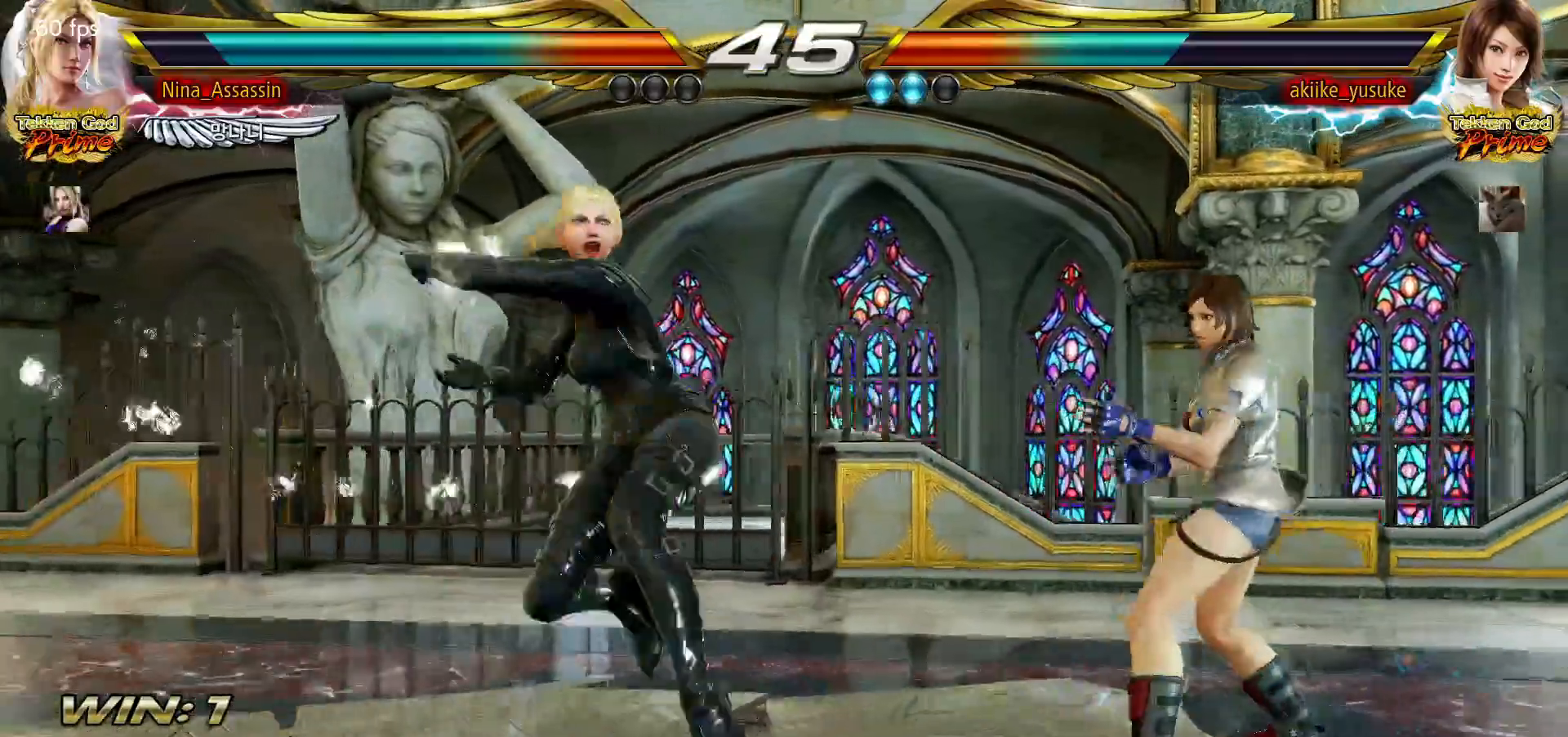
{"dt_ms": 500, "buttons": [], "left_stick": "center", "events": [[67, "SQUARE", "down"], [117, "SQUARE", "up"], [183, "left_stick", "center"]]}
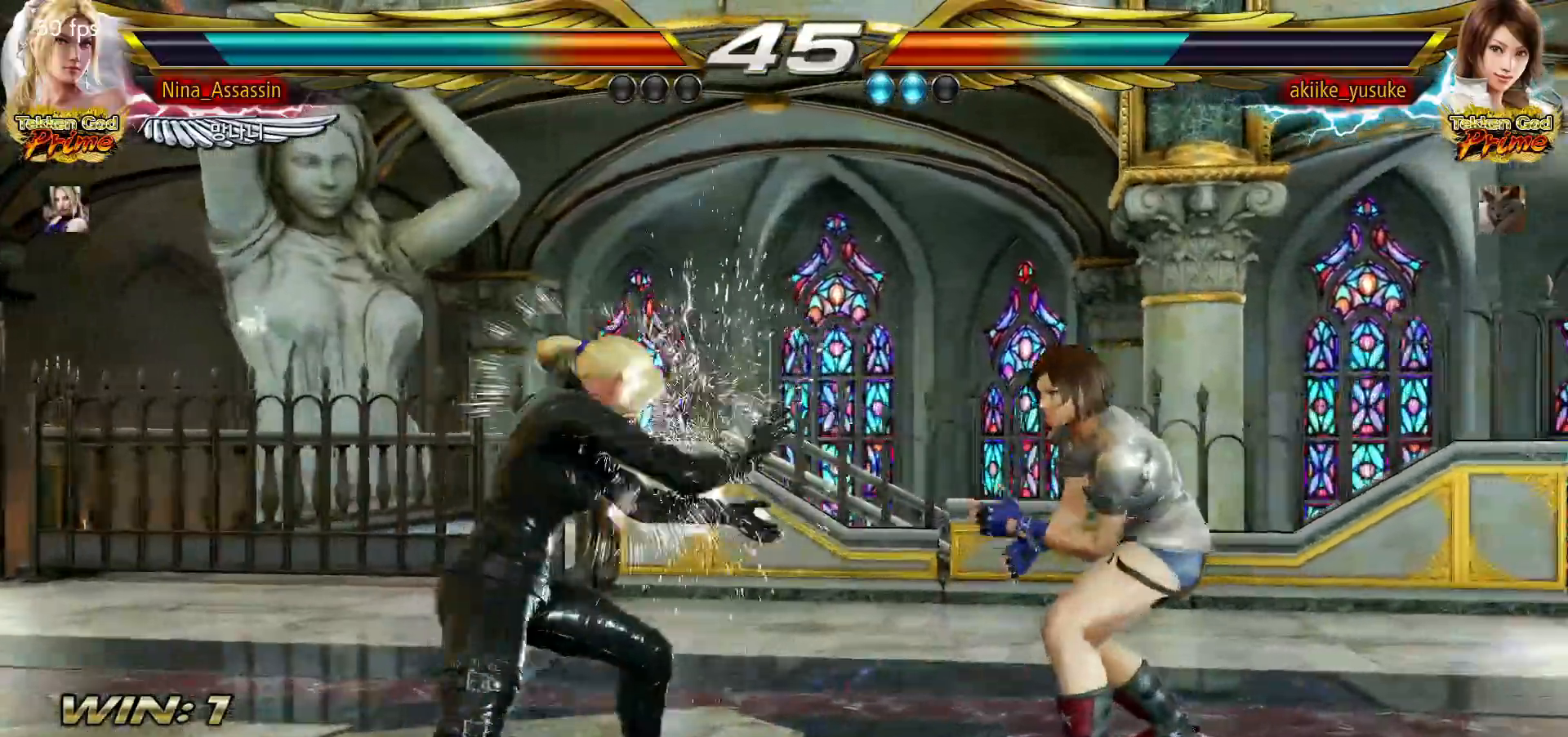
{"dt_ms": 500, "buttons": ["CIRCLE", "TRIANGLE"], "left_stick": "right"}